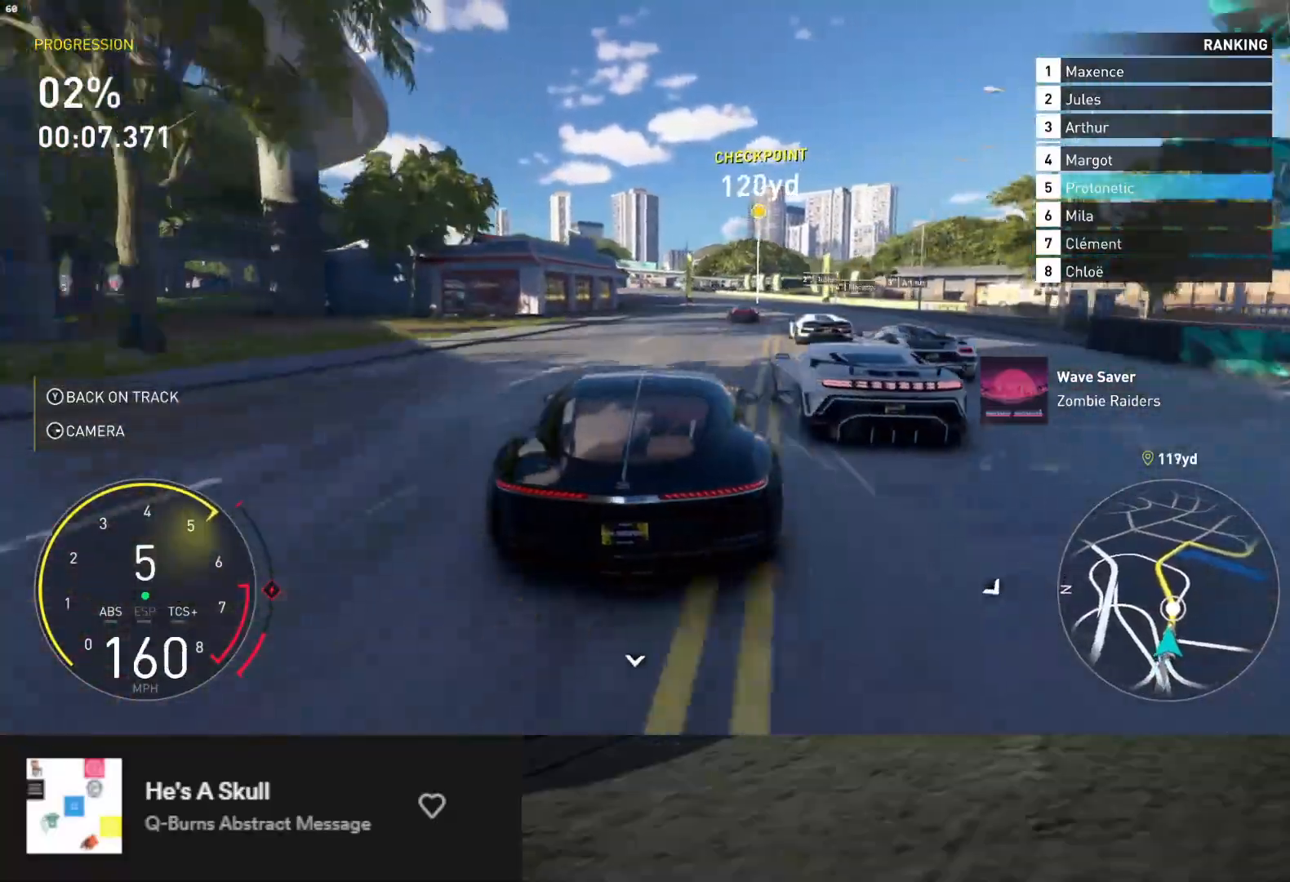
Gameplay with a controller (Xbox layout); each line is a JSON object with the inputs held at the frame after it. "events" lists button and stick changes between this image and that frame as [ms after this image, input, new state], when the widget could be followed in between.
{"buttons": ["R2"], "left_stick": "right", "right_stick": "center", "events": [[200, "left_stick", "left"], [317, "left_stick", "center"], [500, "left_stick", "right"]]}
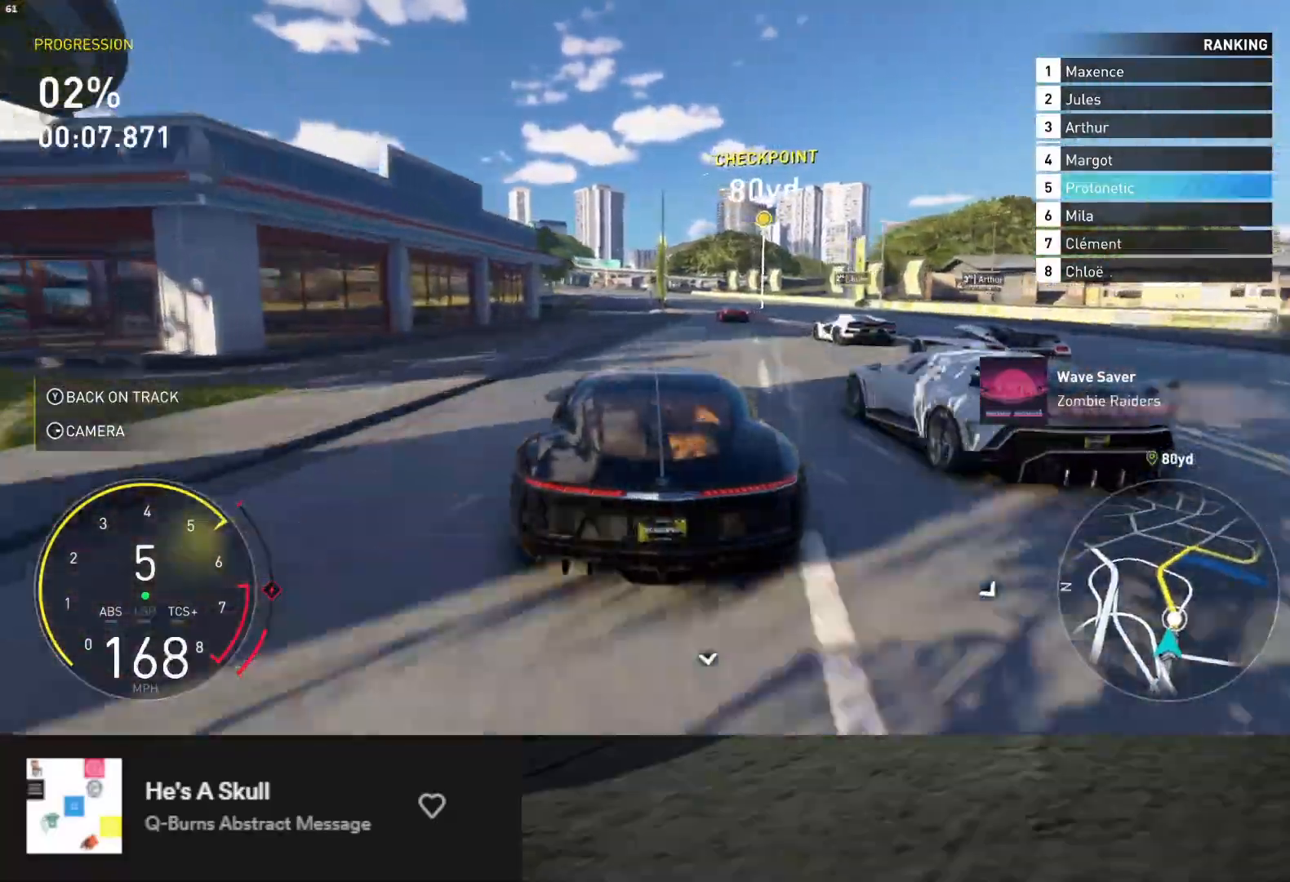
{"buttons": ["R2"], "left_stick": "center", "right_stick": "center", "events": [[100, "left_stick", "center"], [183, "left_stick", "left"], [300, "left_stick", "center"]]}
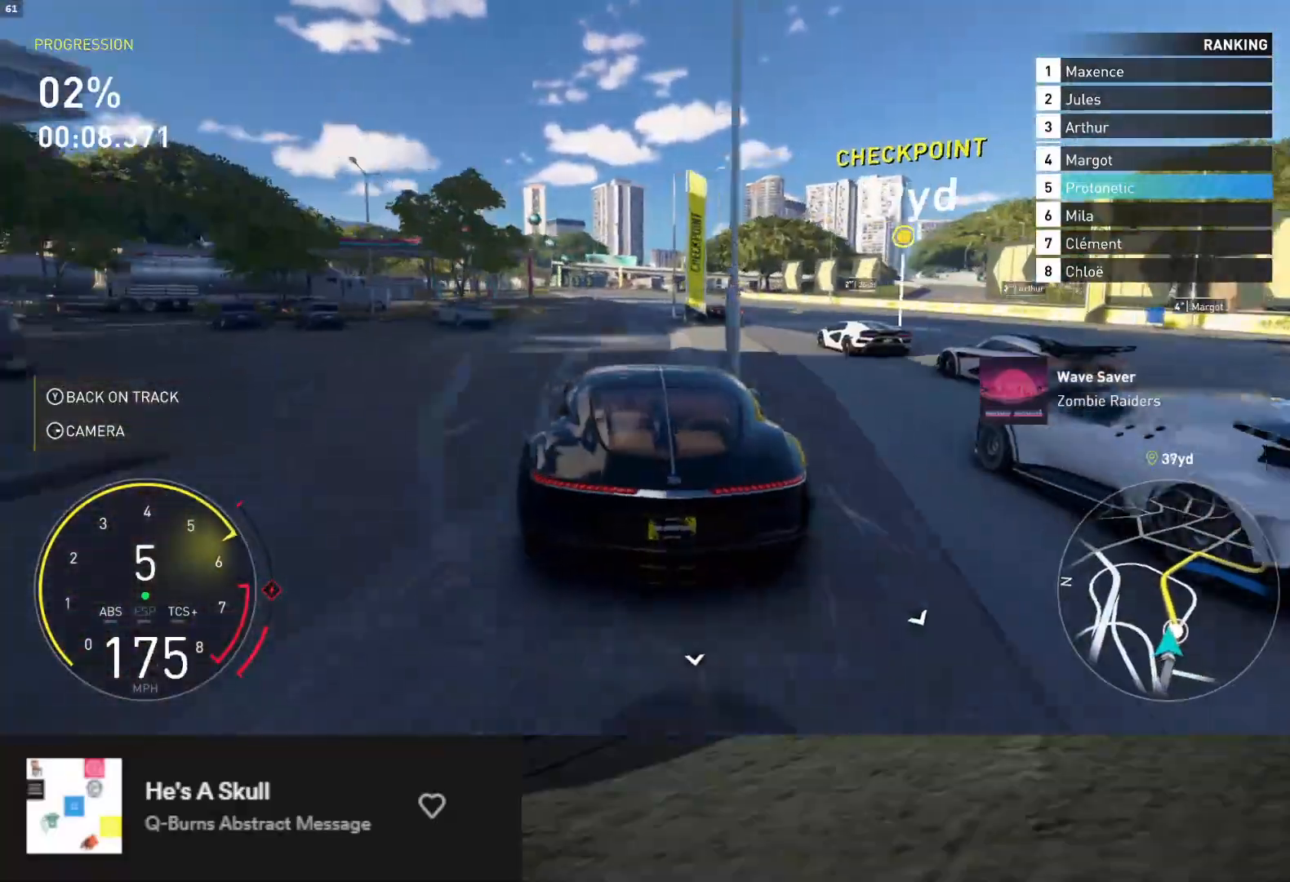
{"buttons": ["R2"], "left_stick": "left", "right_stick": "center", "events": [[17, "left_stick", "left"], [217, "left_stick", "center"], [283, "left_stick", "left"], [433, "left_stick", "center"], [483, "left_stick", "left"]]}
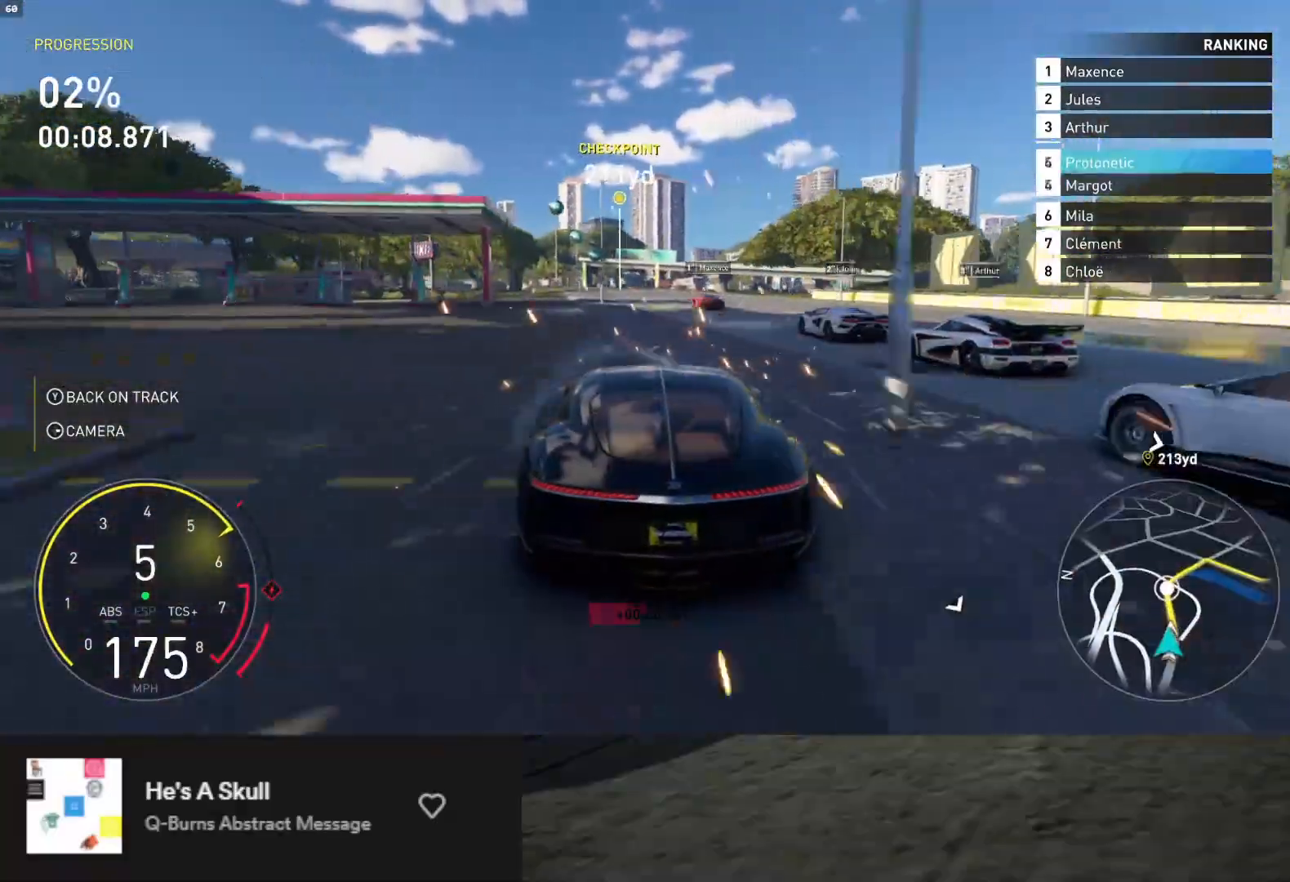
{"buttons": ["R2"], "left_stick": "center", "right_stick": "center", "events": [[100, "left_stick", "center"], [300, "left_stick", "right"], [417, "left_stick", "center"]]}
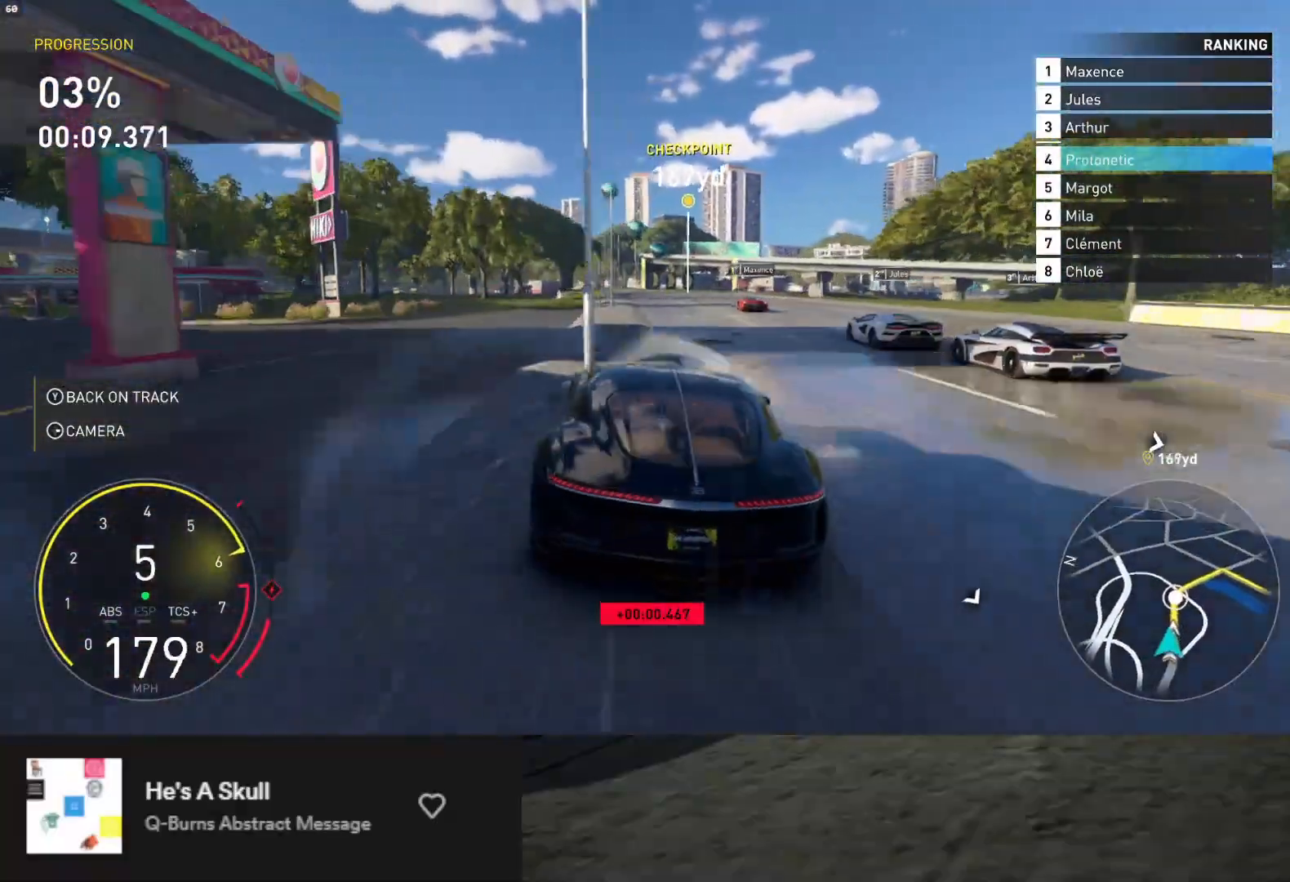
{"buttons": ["R2"], "left_stick": "center", "right_stick": "center", "events": [[50, "left_stick", "right"], [450, "left_stick", "center"]]}
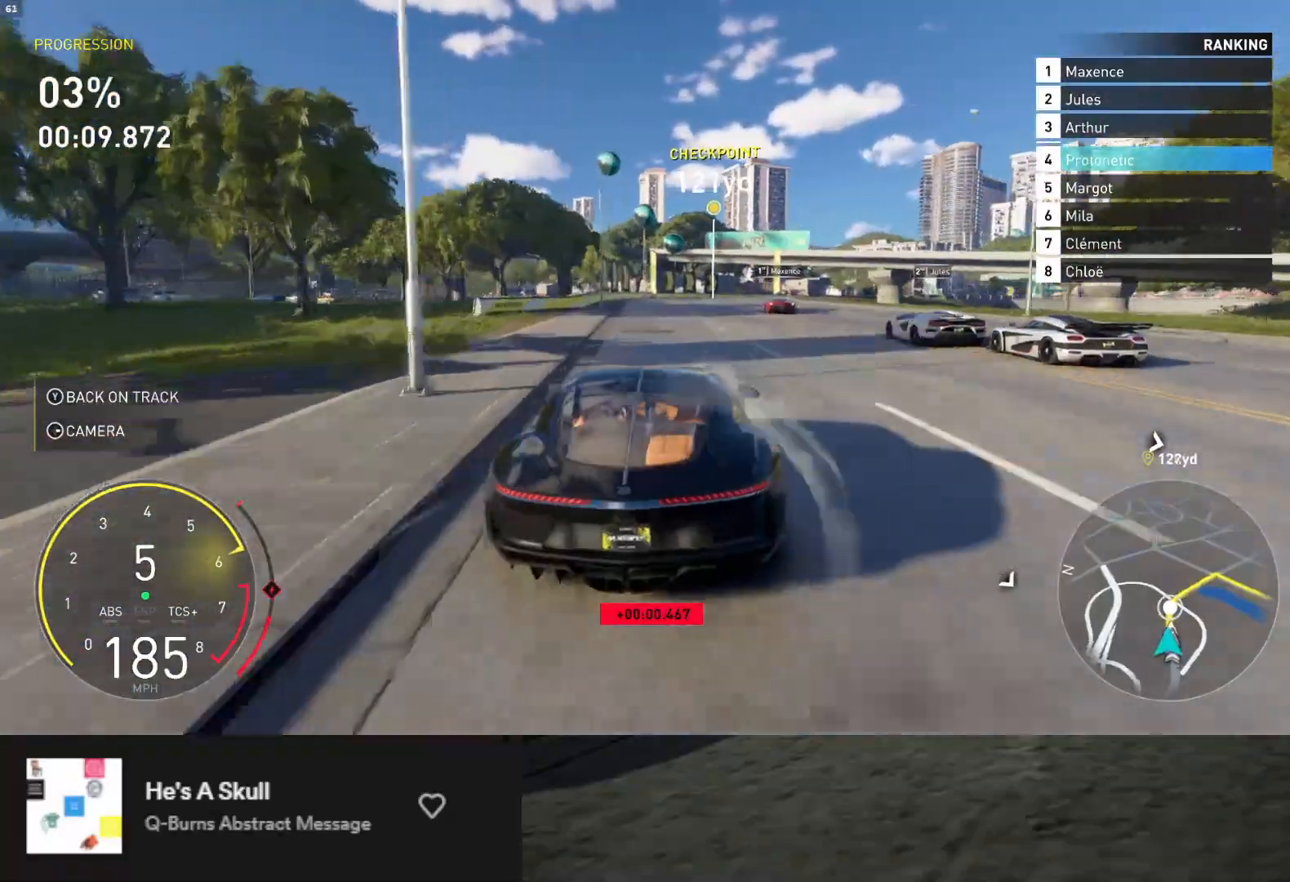
{"buttons": ["L2"], "left_stick": "right", "right_stick": "center", "events": [[117, "left_stick", "right"], [417, "R2", "up"], [433, "L2", "down"]]}
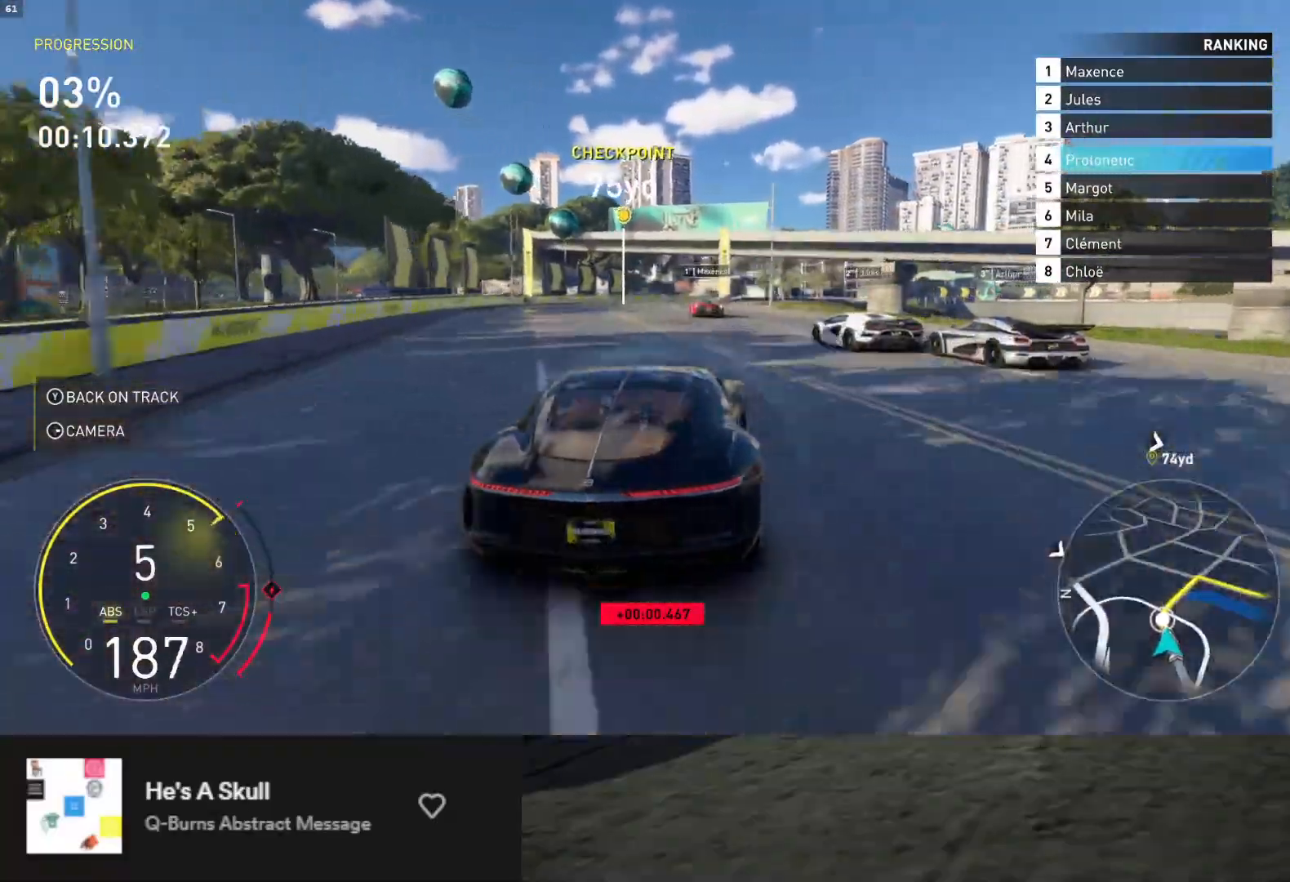
{"buttons": ["R2"], "left_stick": "right", "right_stick": "center", "events": [[100, "L2", "up"], [233, "R2", "down"]]}
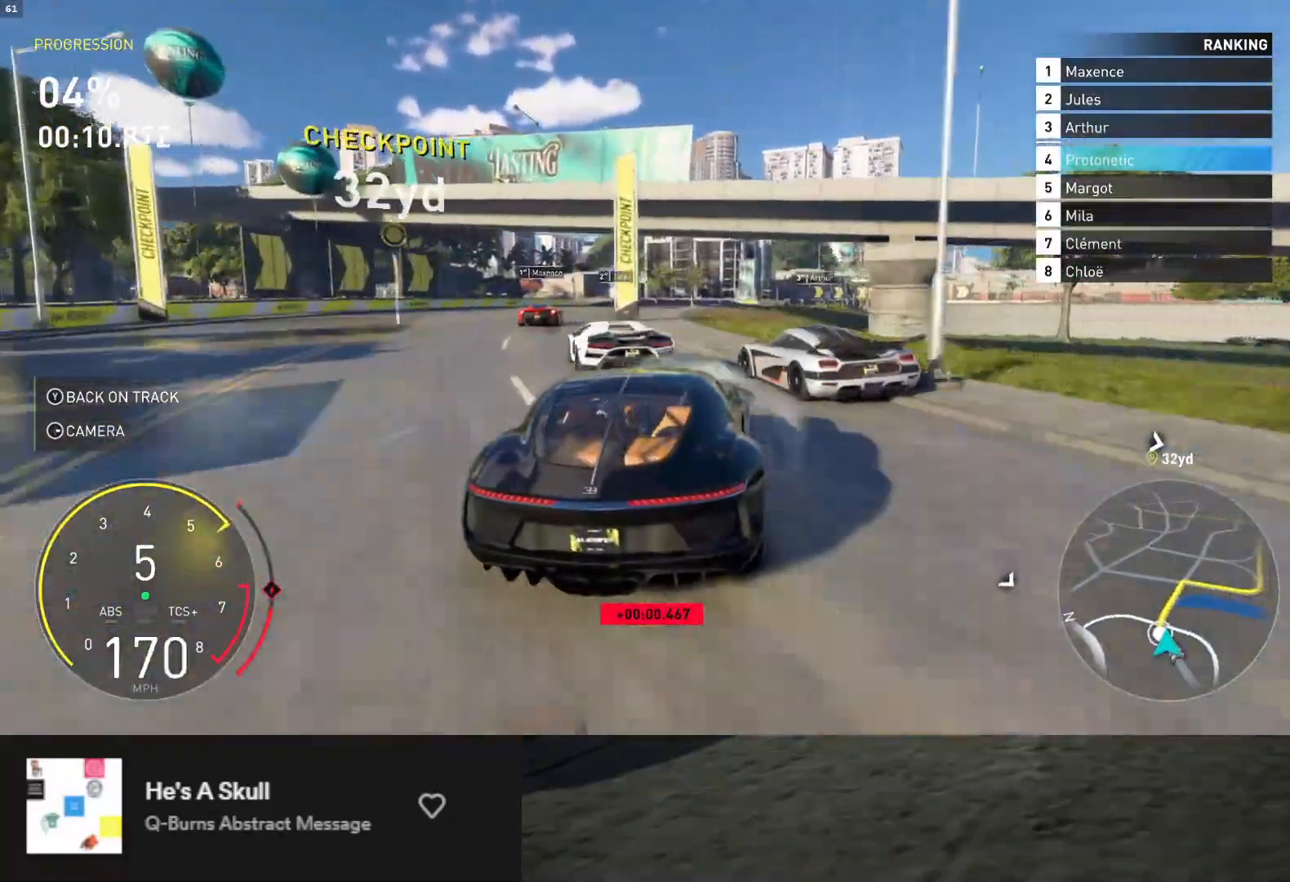
{"buttons": ["R2"], "left_stick": "right", "right_stick": "center", "events": []}
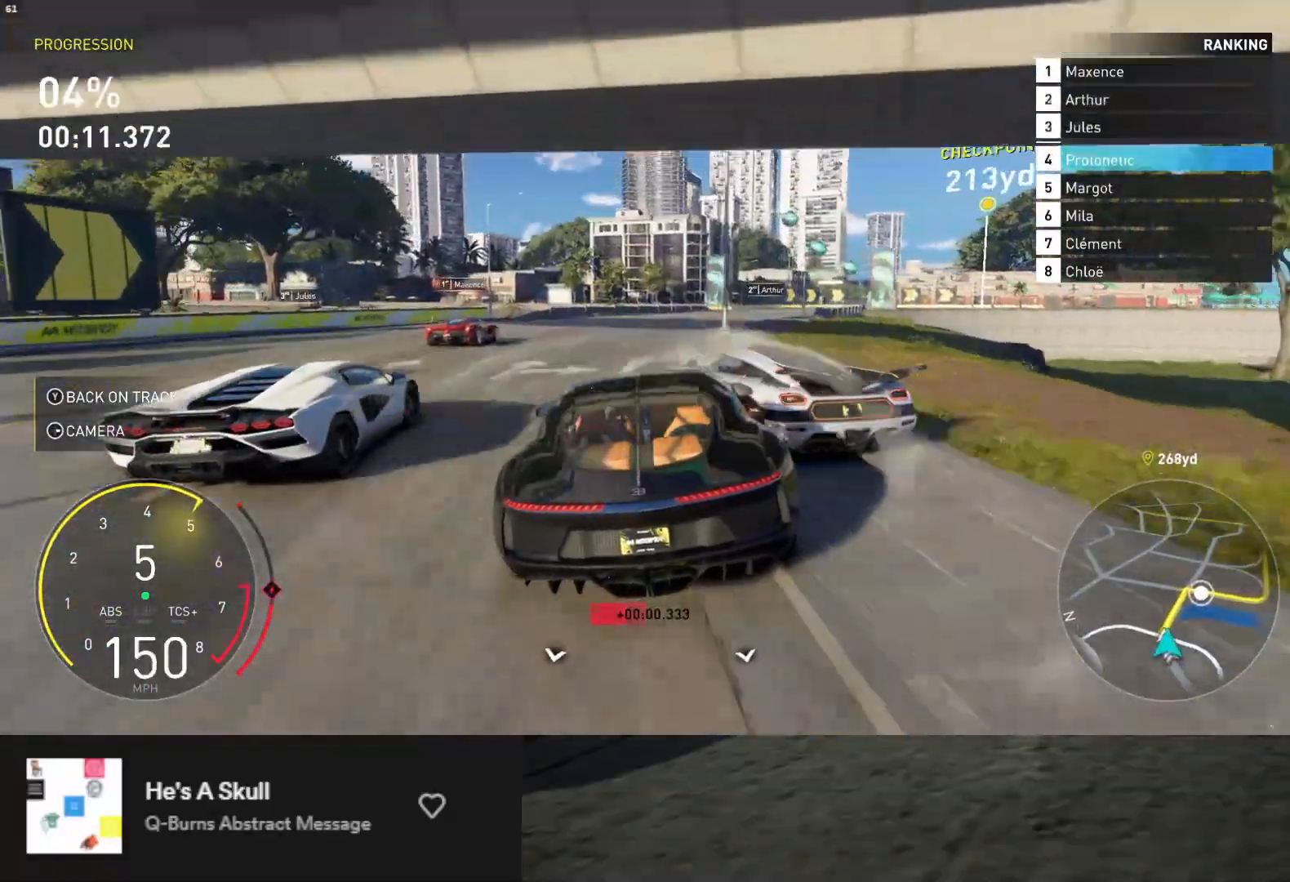
{"buttons": ["L2"], "left_stick": "right", "right_stick": "center", "events": [[100, "X", "down"], [200, "R2", "up"], [200, "X", "up"], [333, "L2", "down"]]}
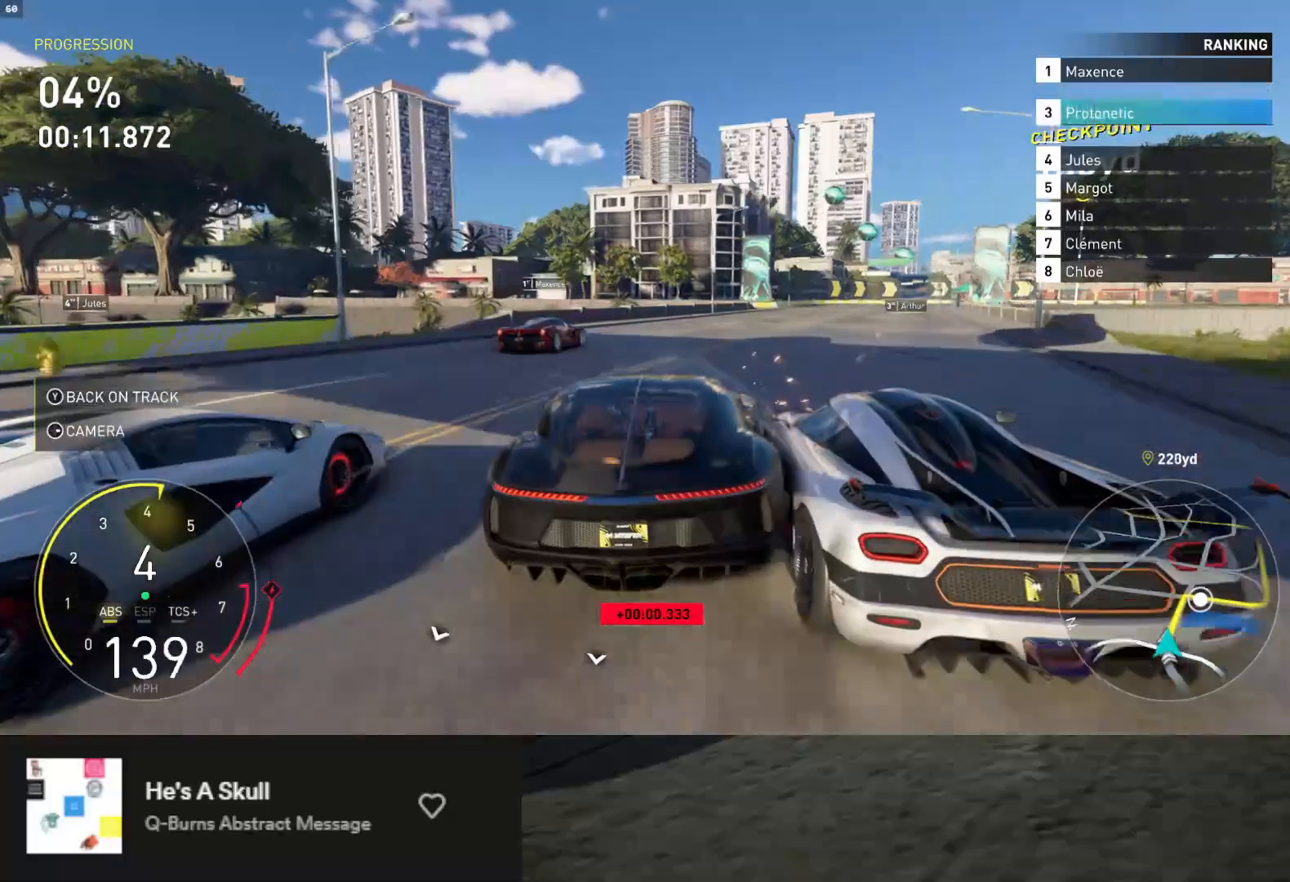
{"buttons": ["R2"], "left_stick": "center", "right_stick": "center", "events": [[50, "L2", "up"], [300, "R2", "down"], [467, "left_stick", "center"]]}
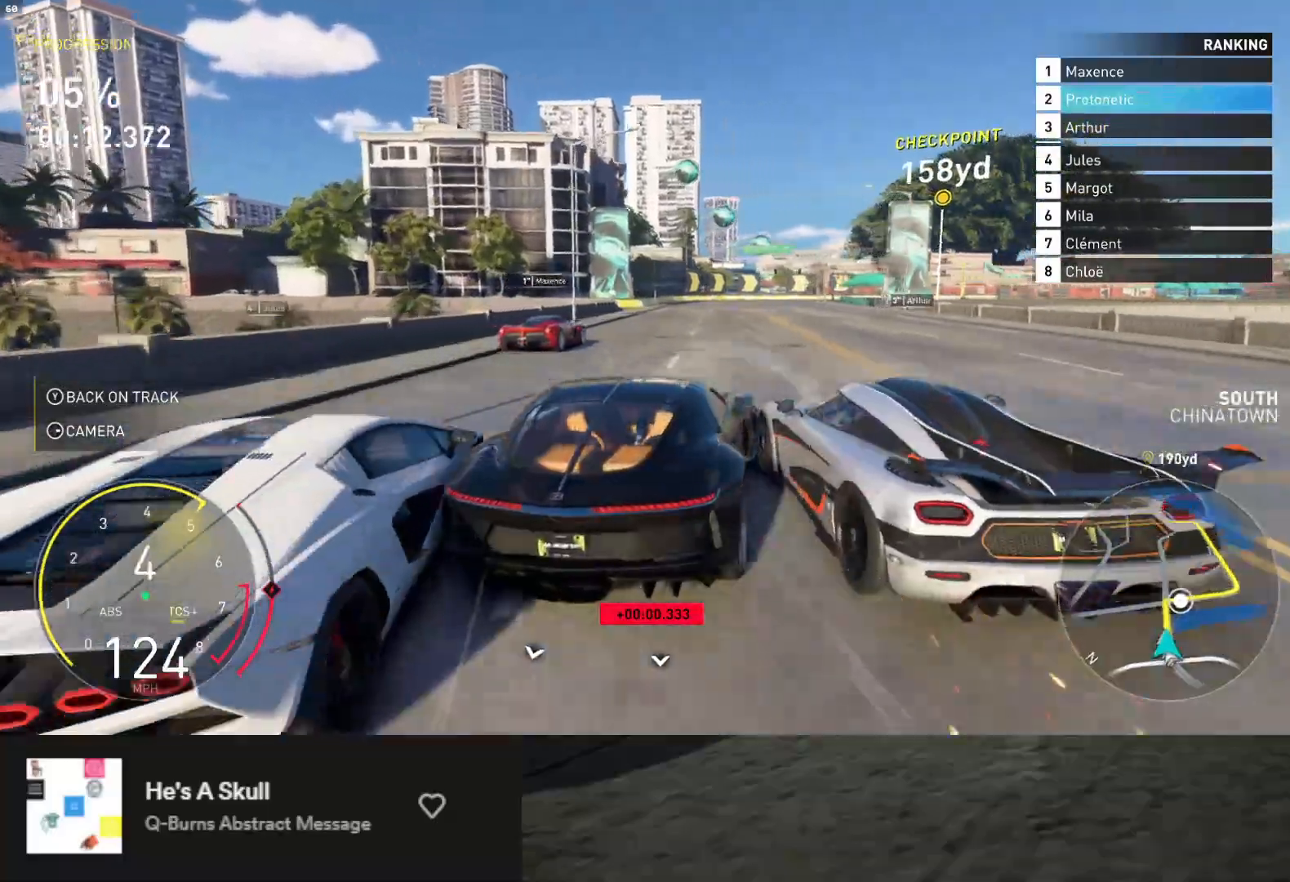
{"buttons": ["R2"], "left_stick": "right", "right_stick": "center", "events": [[500, "left_stick", "right"]]}
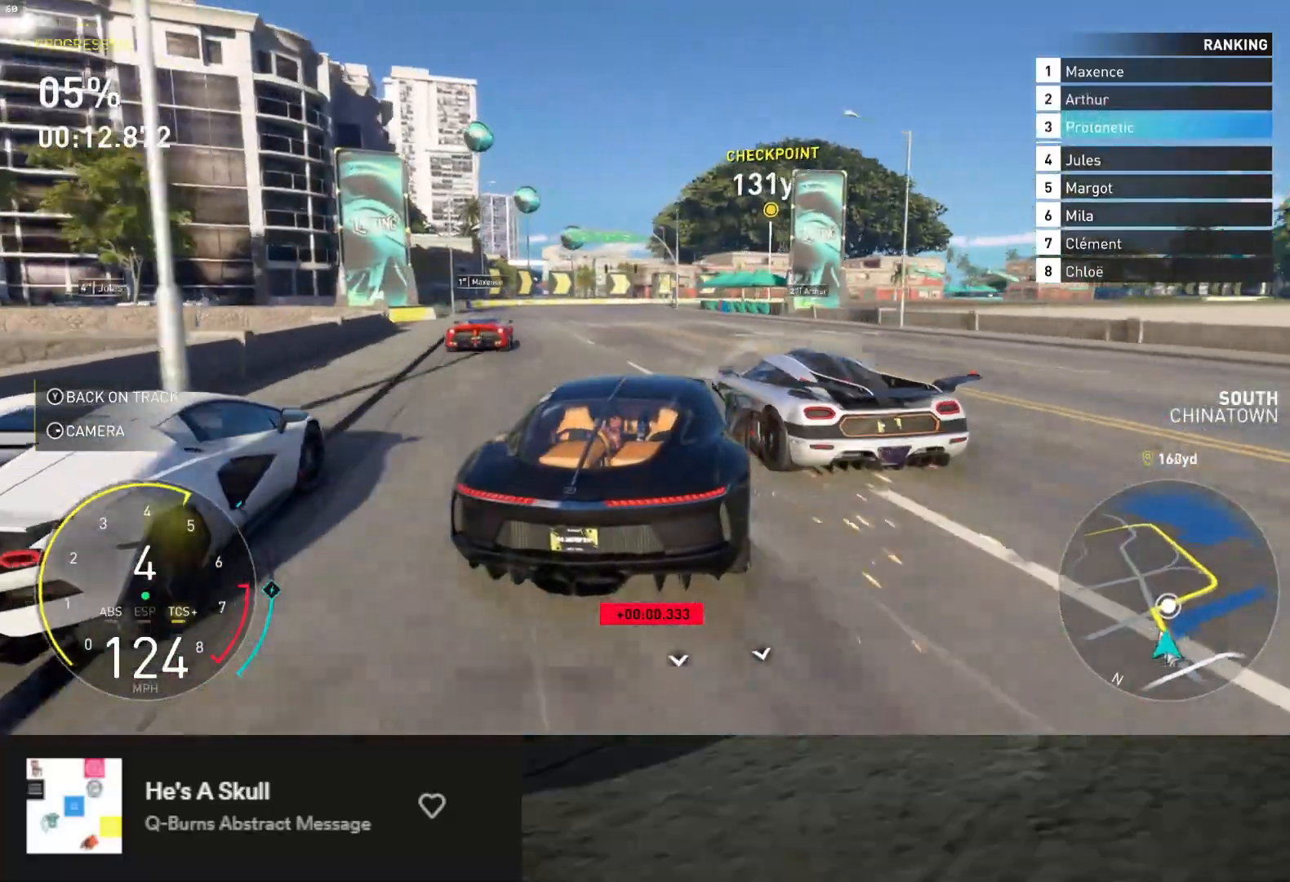
{"buttons": ["R2"], "left_stick": "center", "right_stick": "center", "events": [[200, "left_stick", "center"]]}
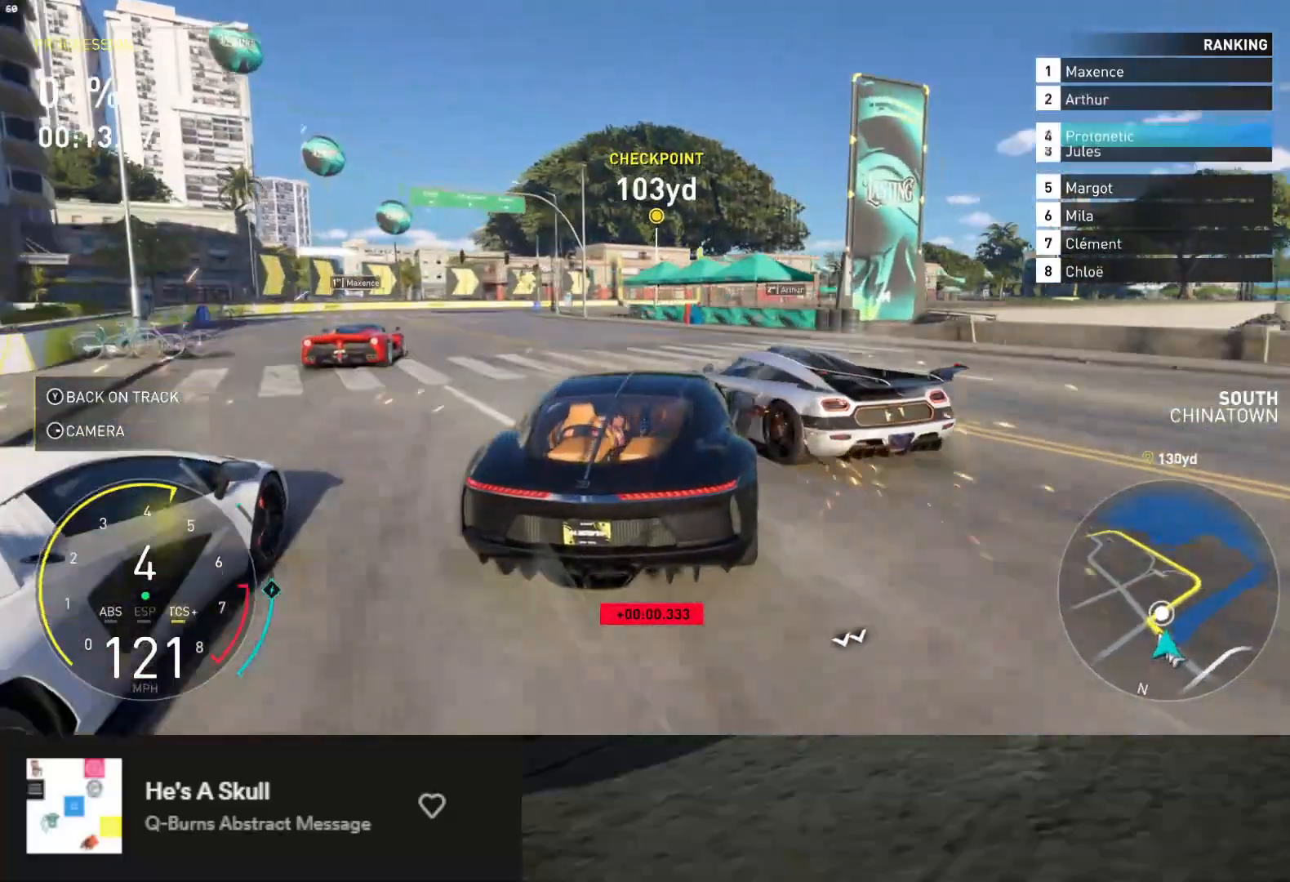
{"buttons": [], "left_stick": "right", "right_stick": "center", "events": [[100, "left_stick", "right"], [333, "R2", "up"]]}
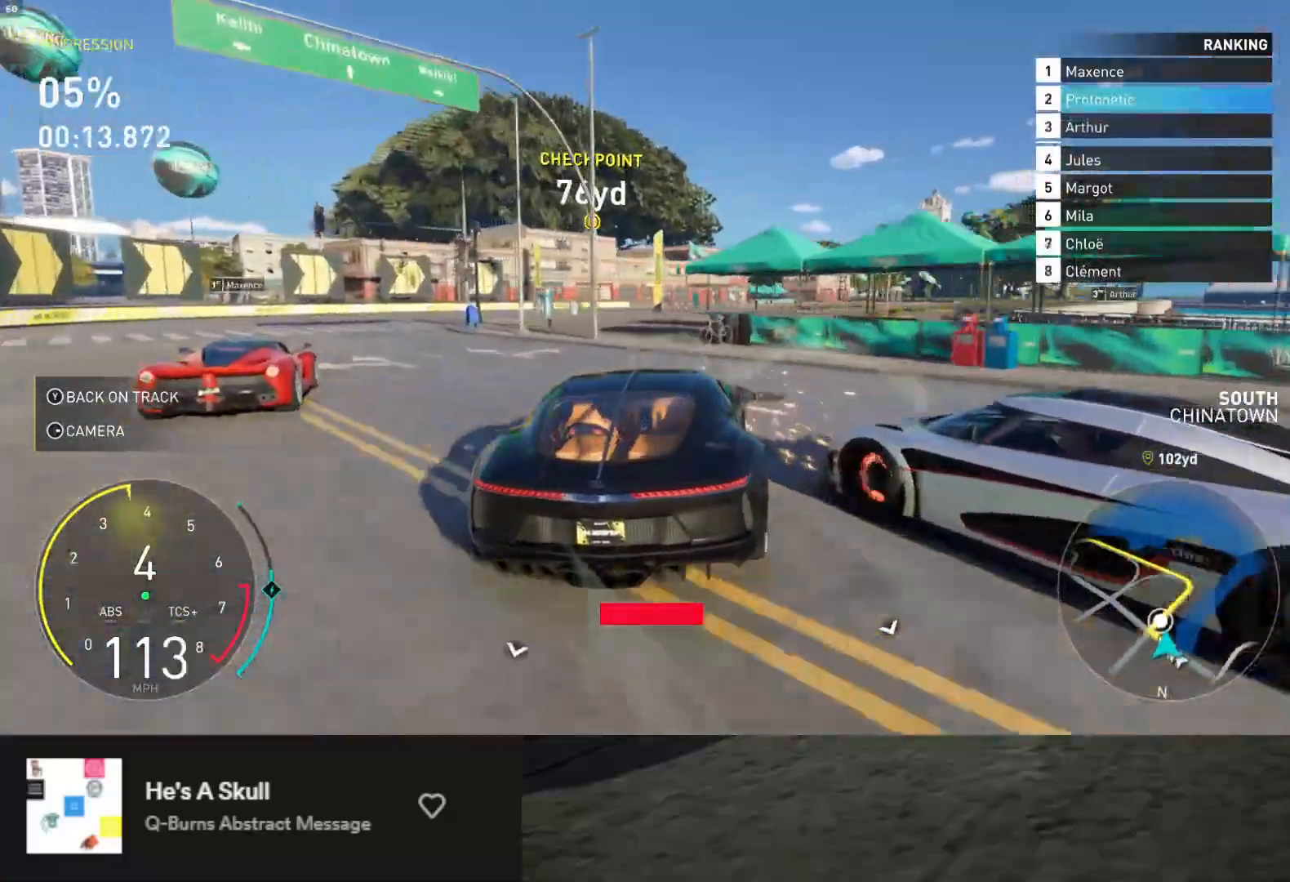
{"buttons": ["R2"], "left_stick": "center", "right_stick": "center", "events": [[83, "R2", "down"], [317, "left_stick", "center"]]}
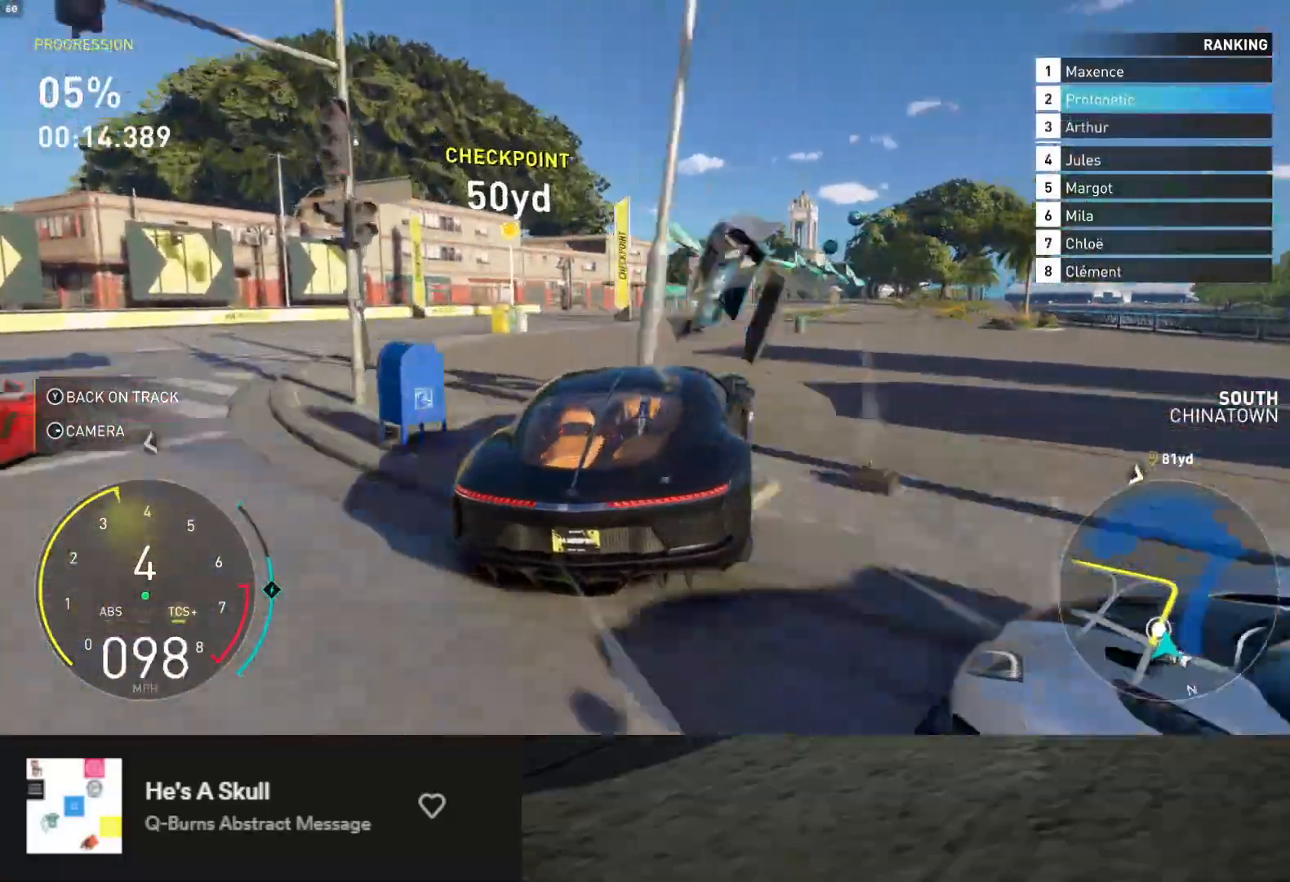
{"buttons": ["R2"], "left_stick": "center", "right_stick": "center", "events": []}
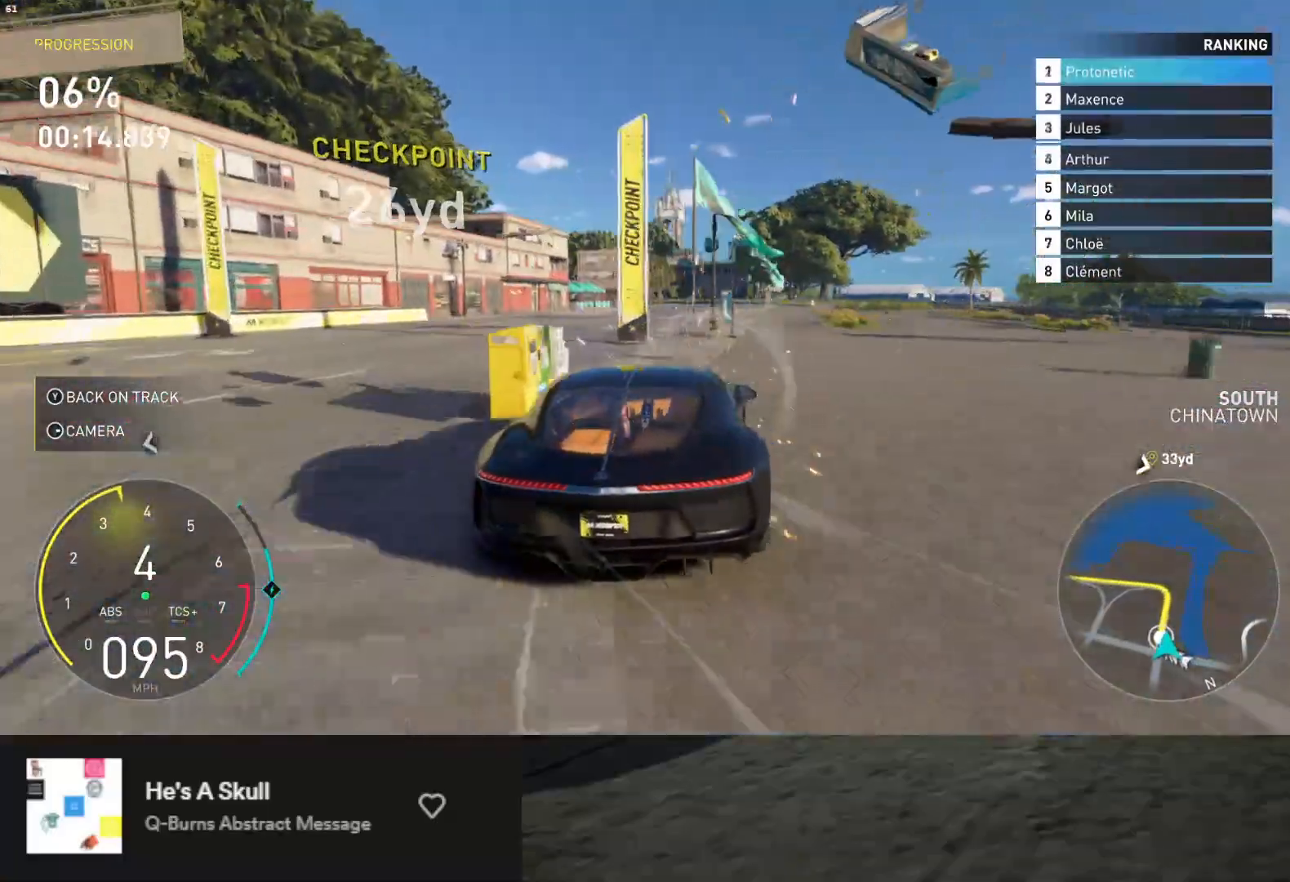
{"buttons": ["R2"], "left_stick": "center", "right_stick": "center", "events": []}
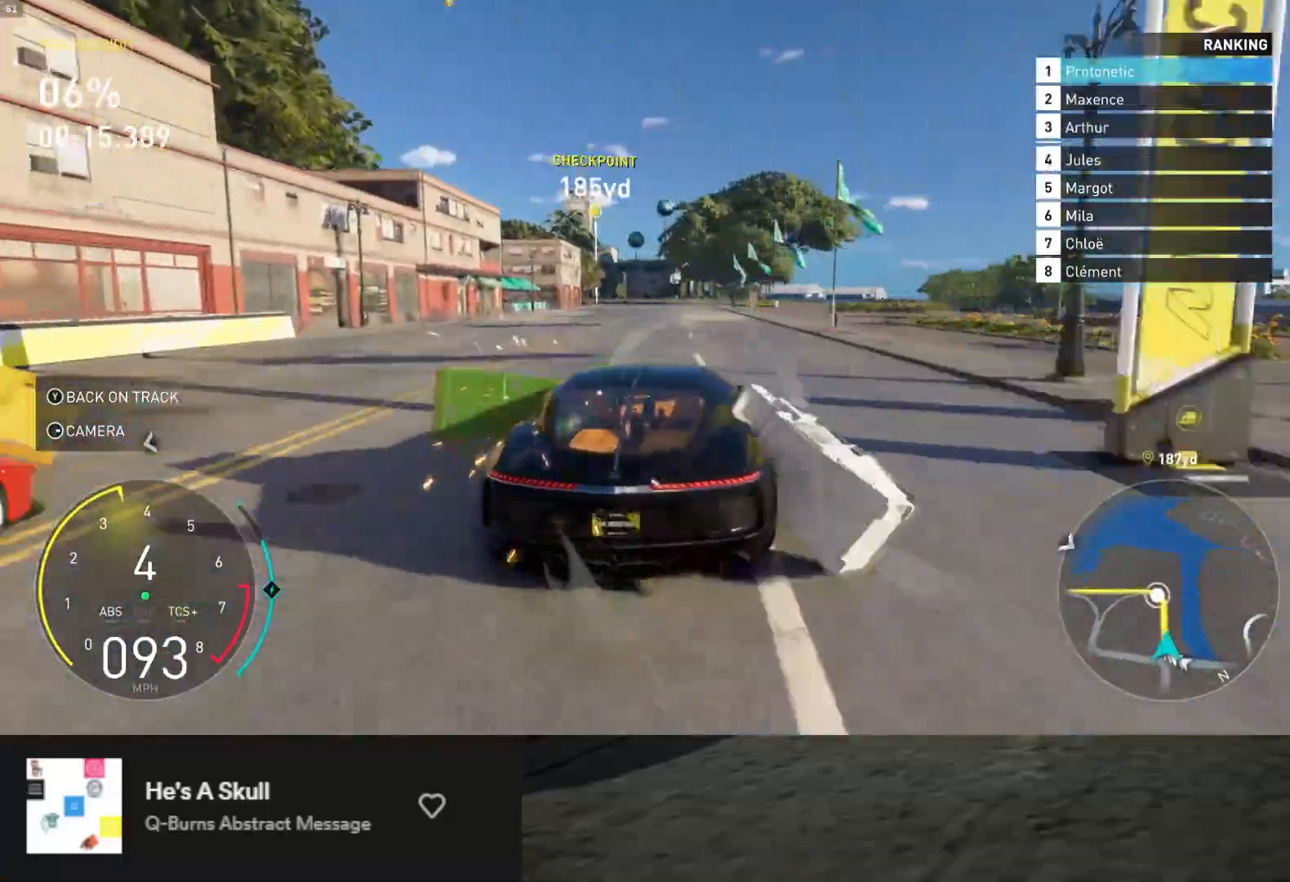
{"buttons": ["L1", "R2"], "left_stick": "left", "right_stick": "center", "events": [[50, "left_stick", "right"], [183, "left_stick", "center"], [217, "L1", "down"], [433, "left_stick", "left"]]}
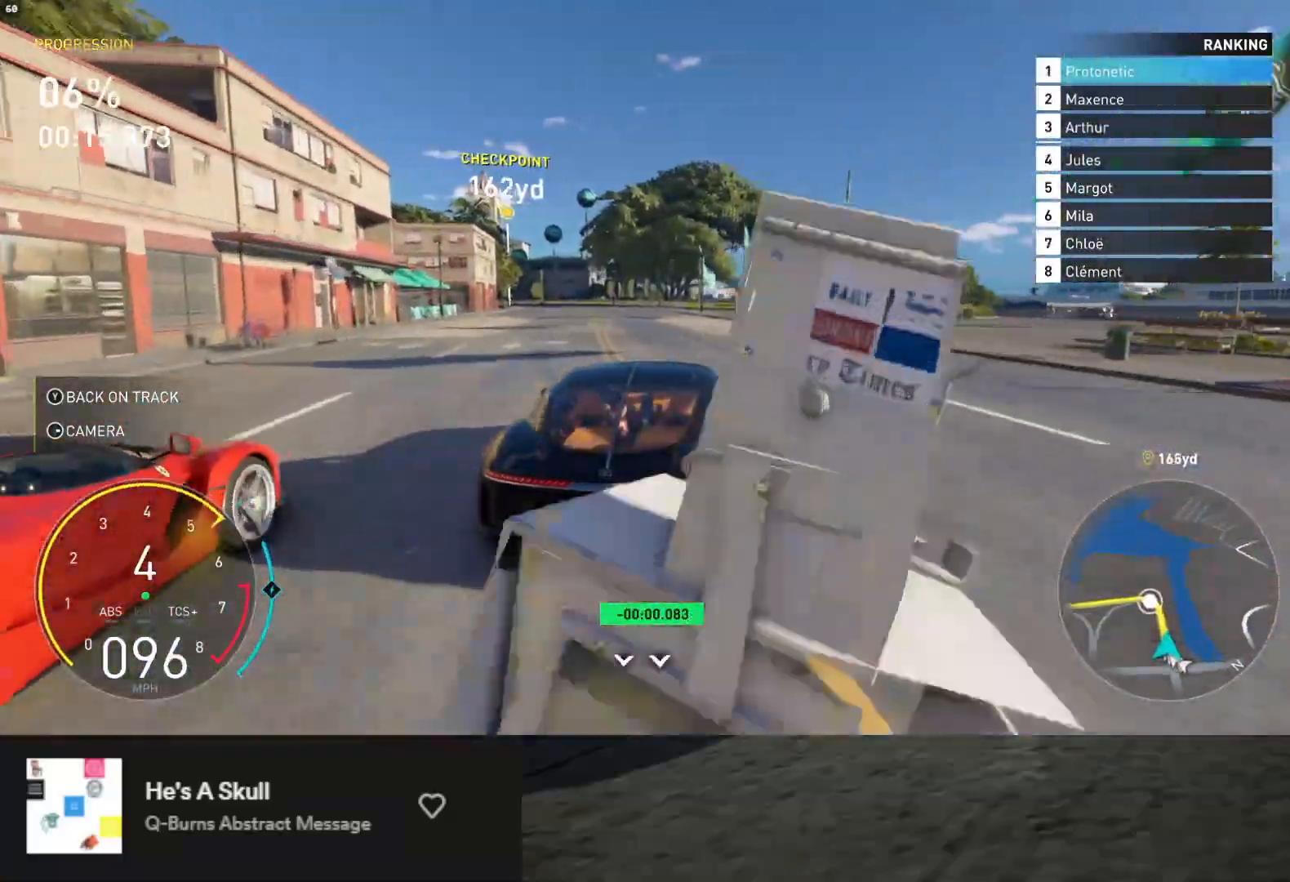
{"buttons": ["R2"], "left_stick": "center", "right_stick": "center", "events": [[67, "L1", "up"], [100, "left_stick", "center"], [317, "left_stick", "right"], [383, "left_stick", "center"]]}
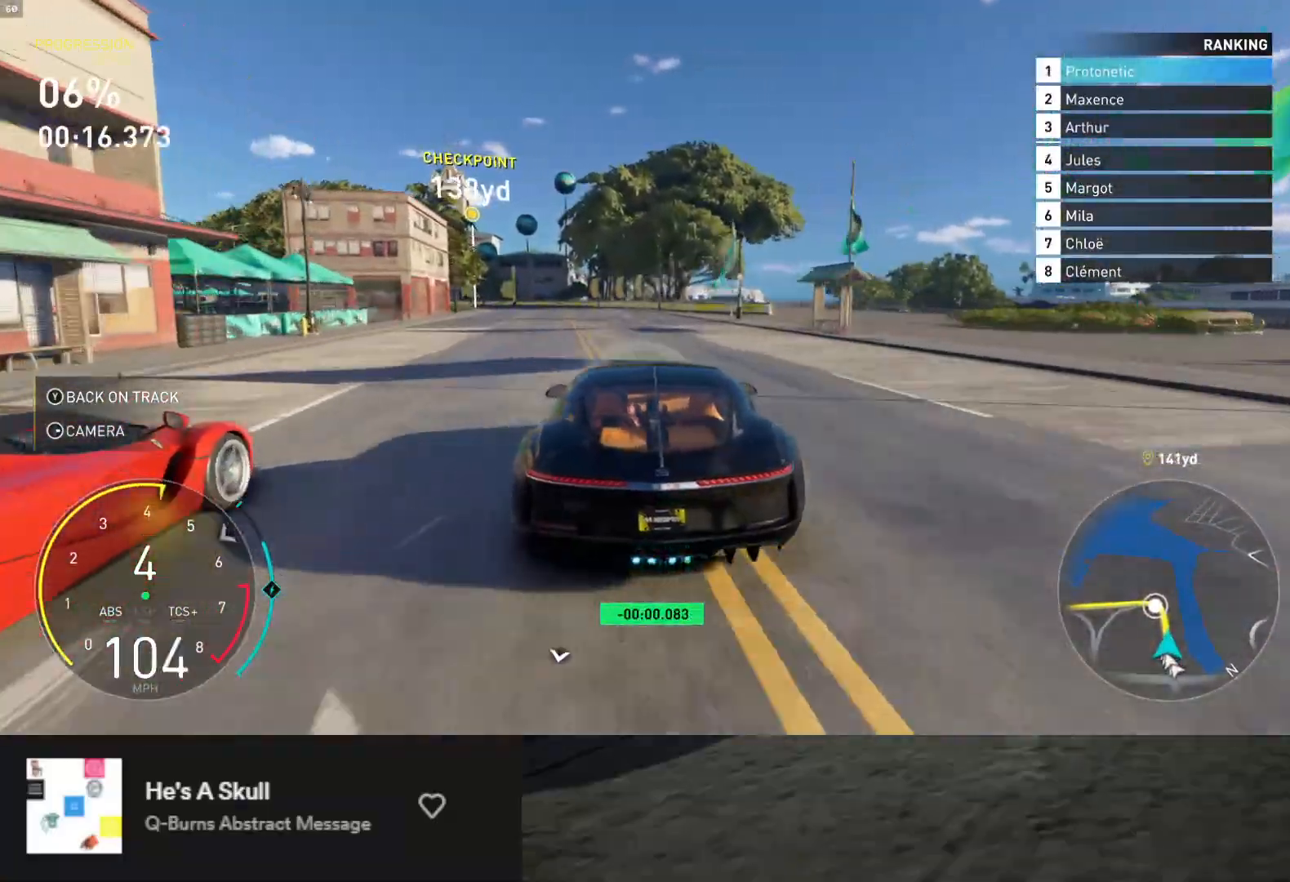
{"buttons": ["R2"], "left_stick": "center", "right_stick": "center", "events": []}
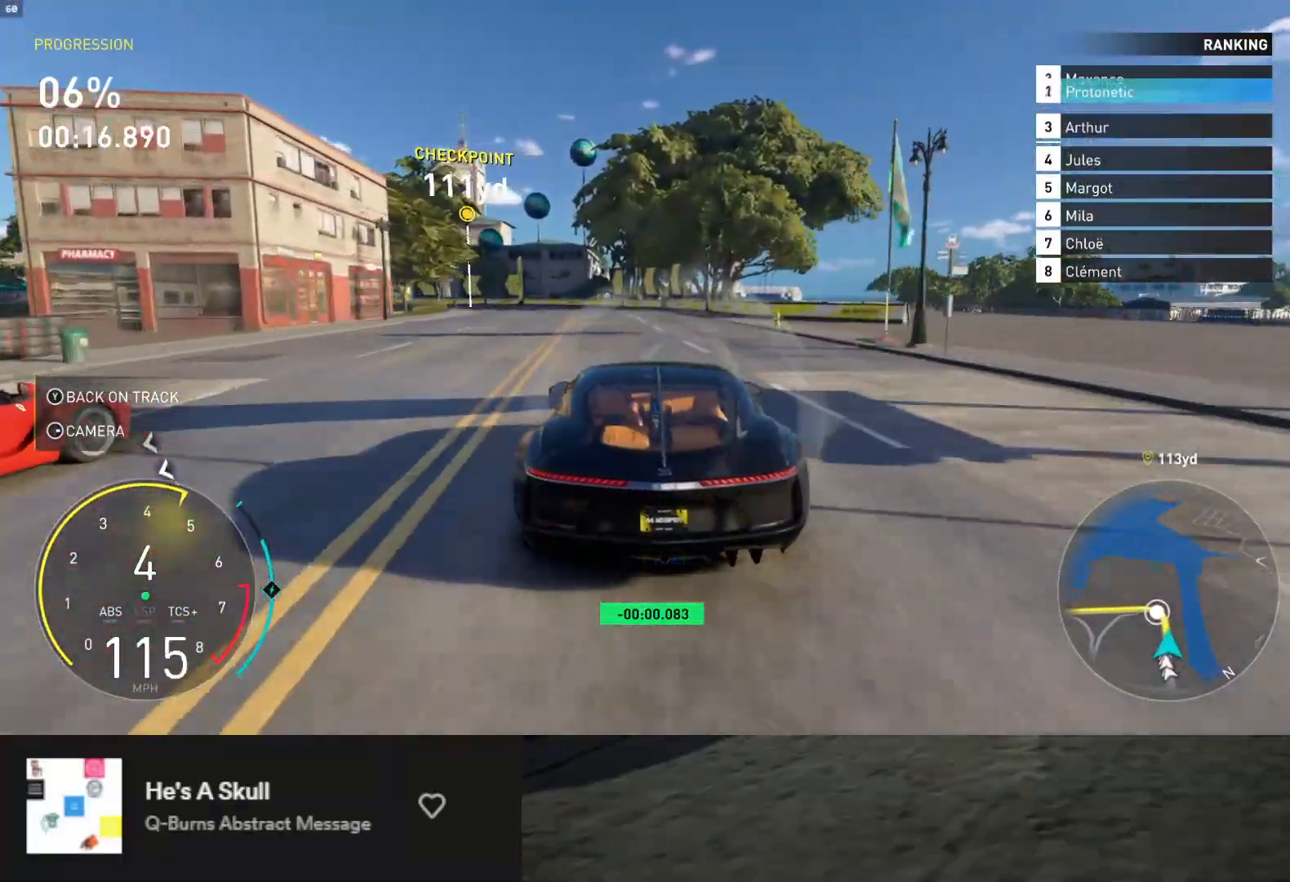
{"buttons": ["R2"], "left_stick": "down-left", "right_stick": "center", "events": [[33, "left_stick", "down-left"], [150, "R2", "up"], [217, "L2", "down"], [383, "L2", "up"], [417, "R2", "down"]]}
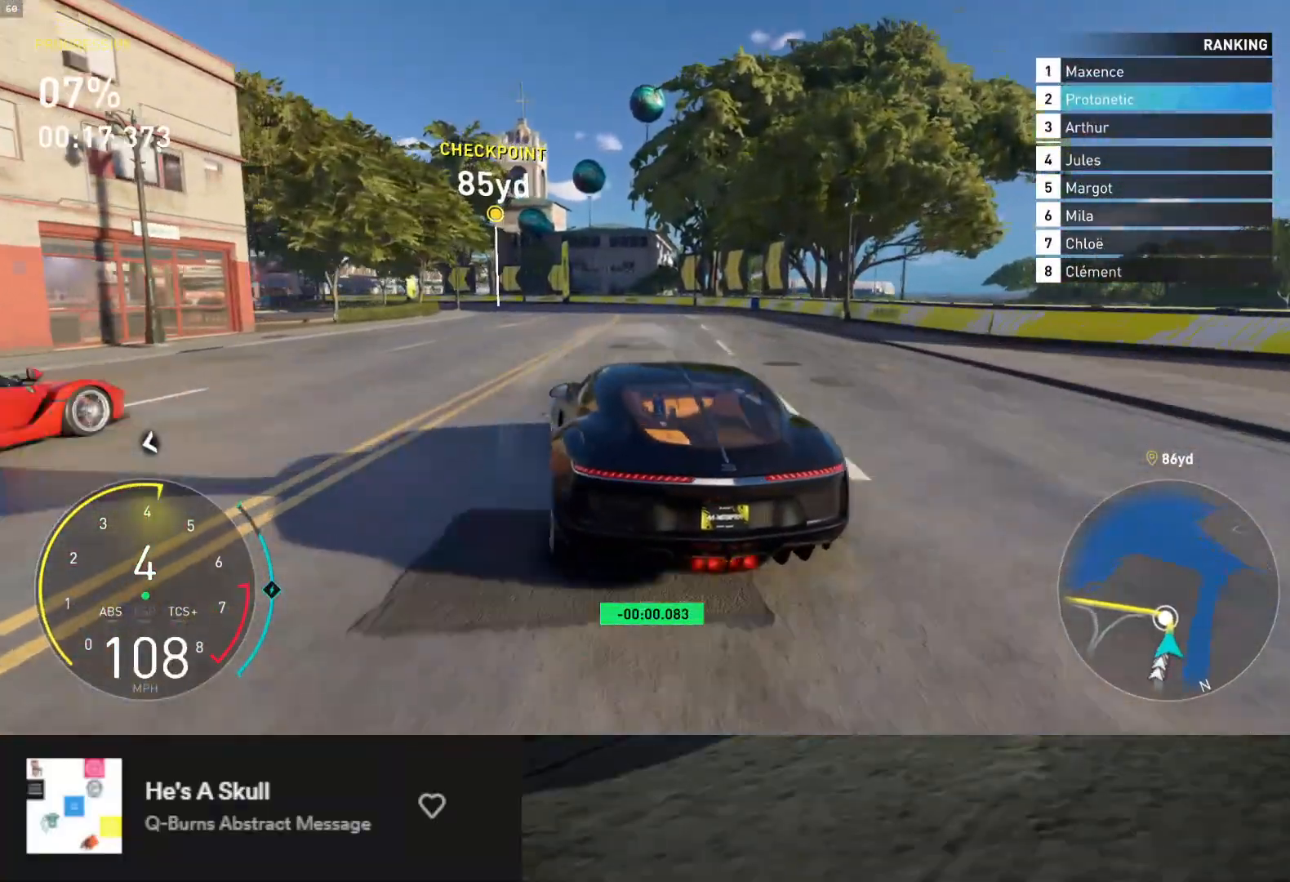
{"buttons": ["R2"], "left_stick": "right", "right_stick": "center", "events": [[150, "left_stick", "center"], [483, "left_stick", "right"]]}
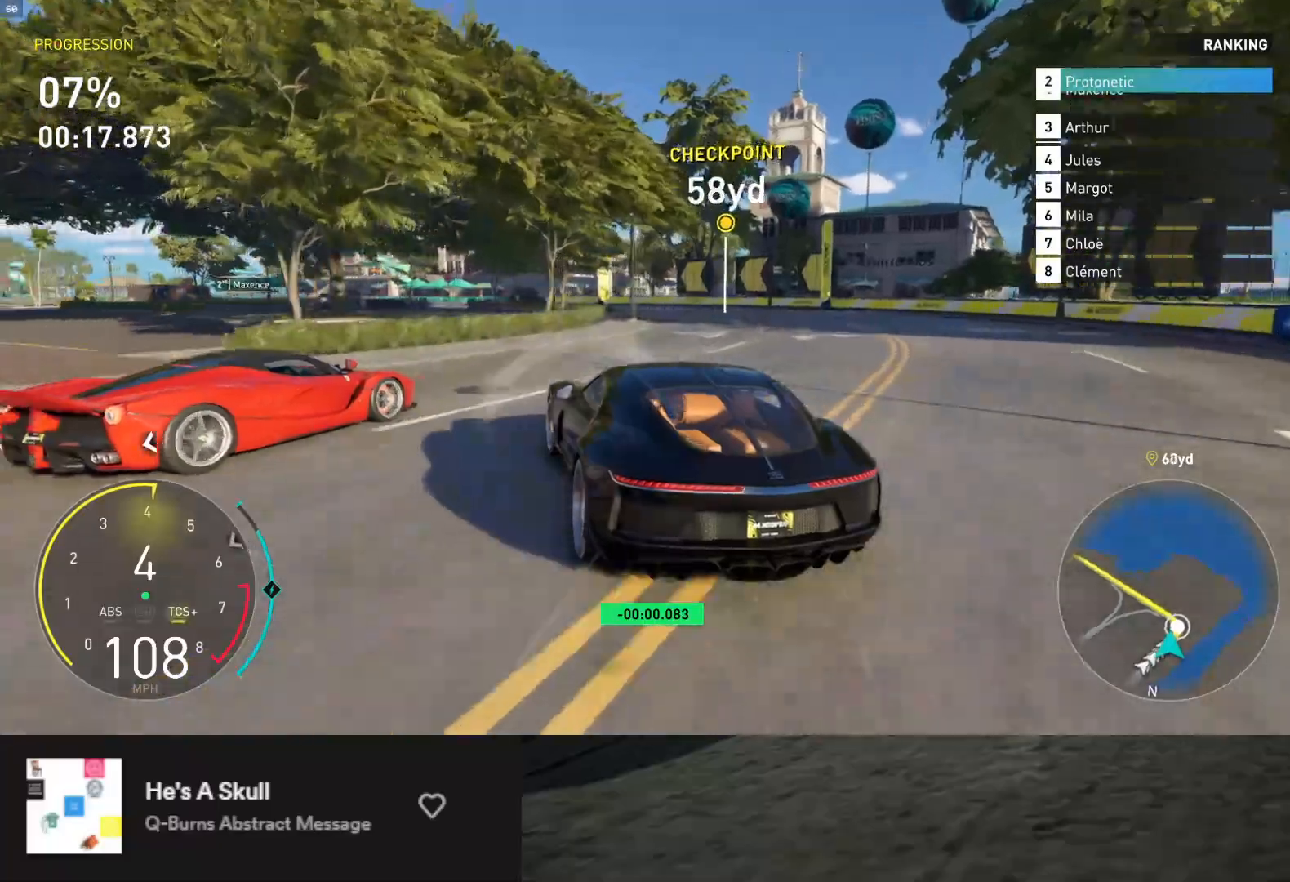
{"buttons": ["R2"], "left_stick": "left", "right_stick": "center", "events": [[133, "left_stick", "center"], [200, "left_stick", "left"]]}
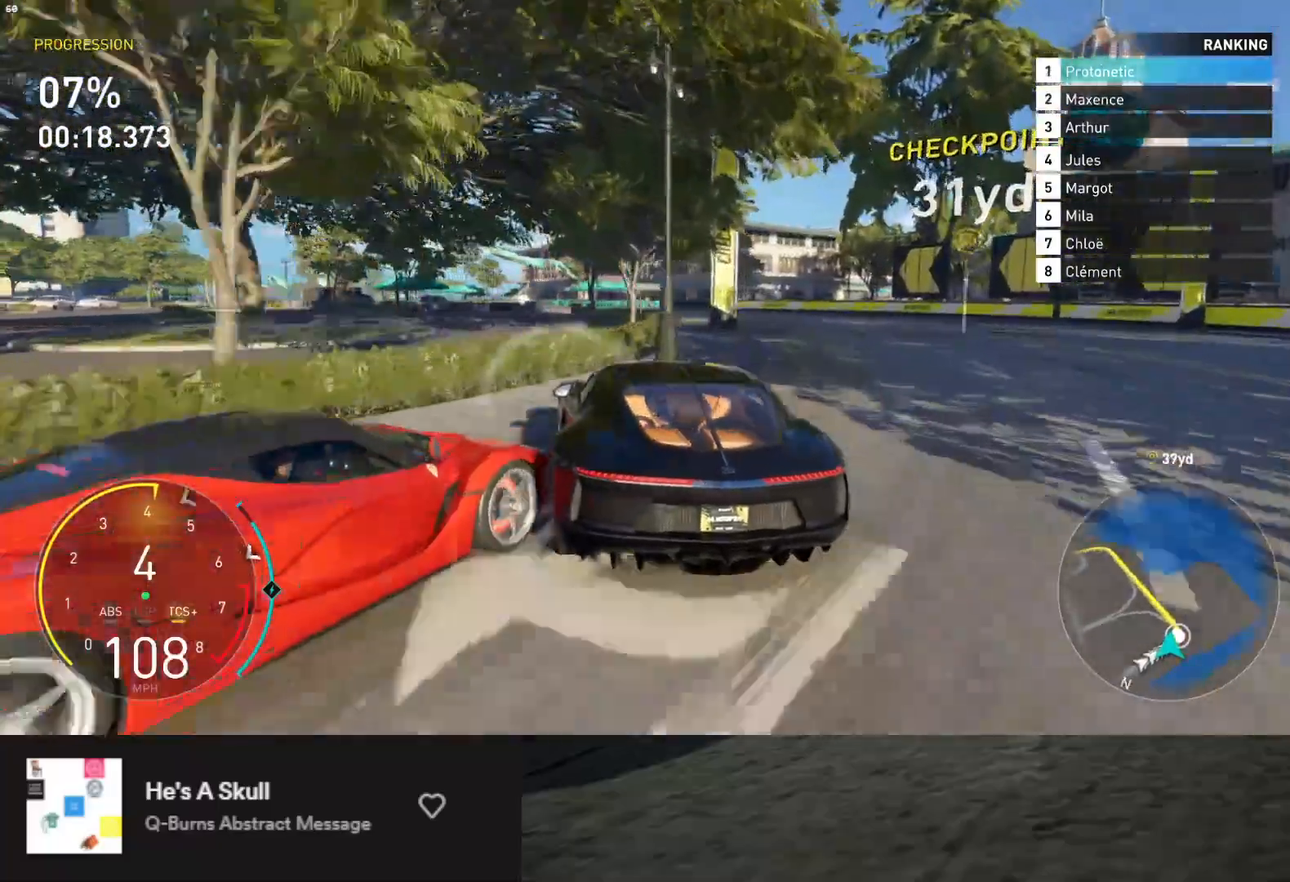
{"buttons": ["R2"], "left_stick": "center", "right_stick": "center", "events": [[217, "left_stick", "center"]]}
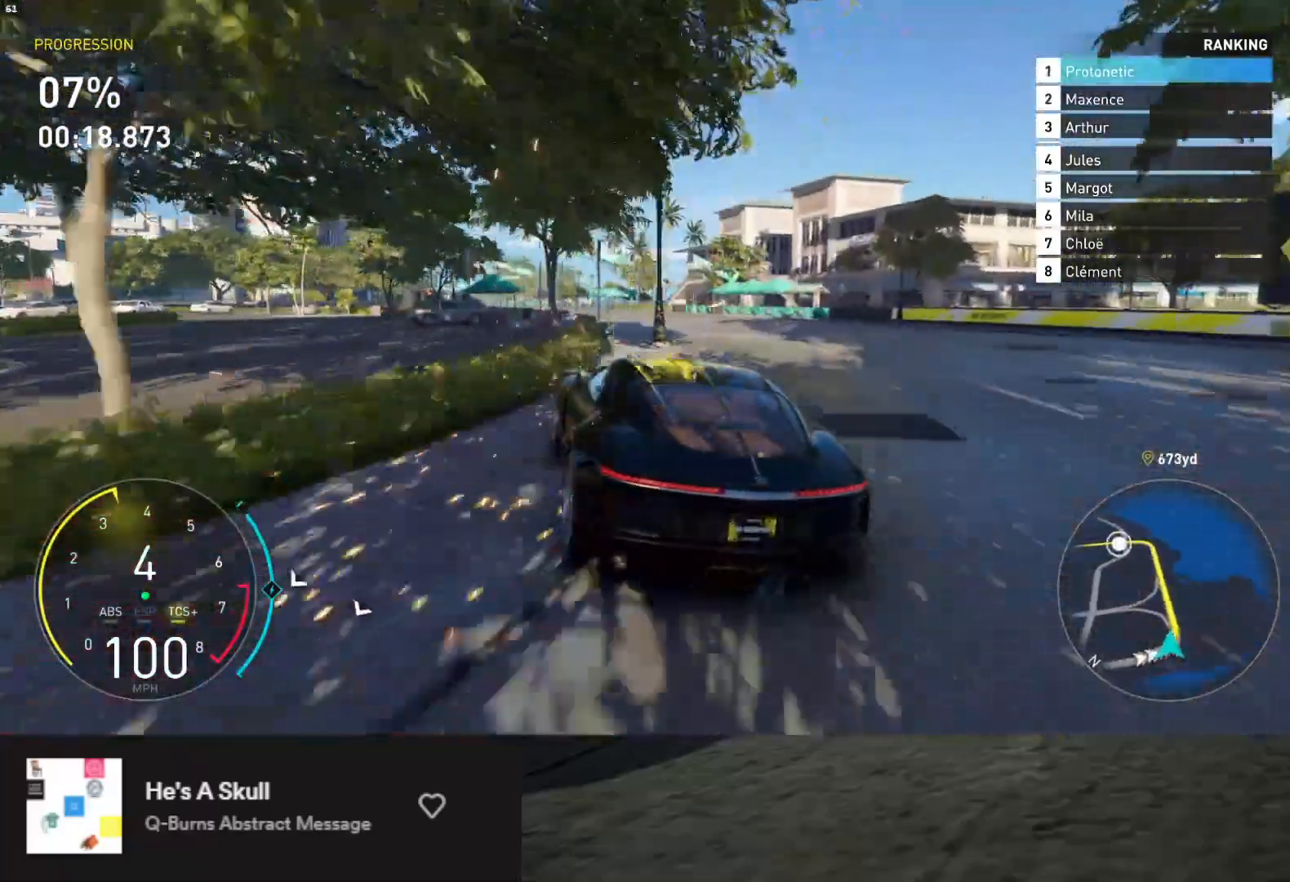
{"buttons": ["R2"], "left_stick": "left", "right_stick": "center", "events": [[50, "left_stick", "right"], [217, "A", "down"], [233, "left_stick", "center"], [317, "A", "up"], [400, "left_stick", "left"]]}
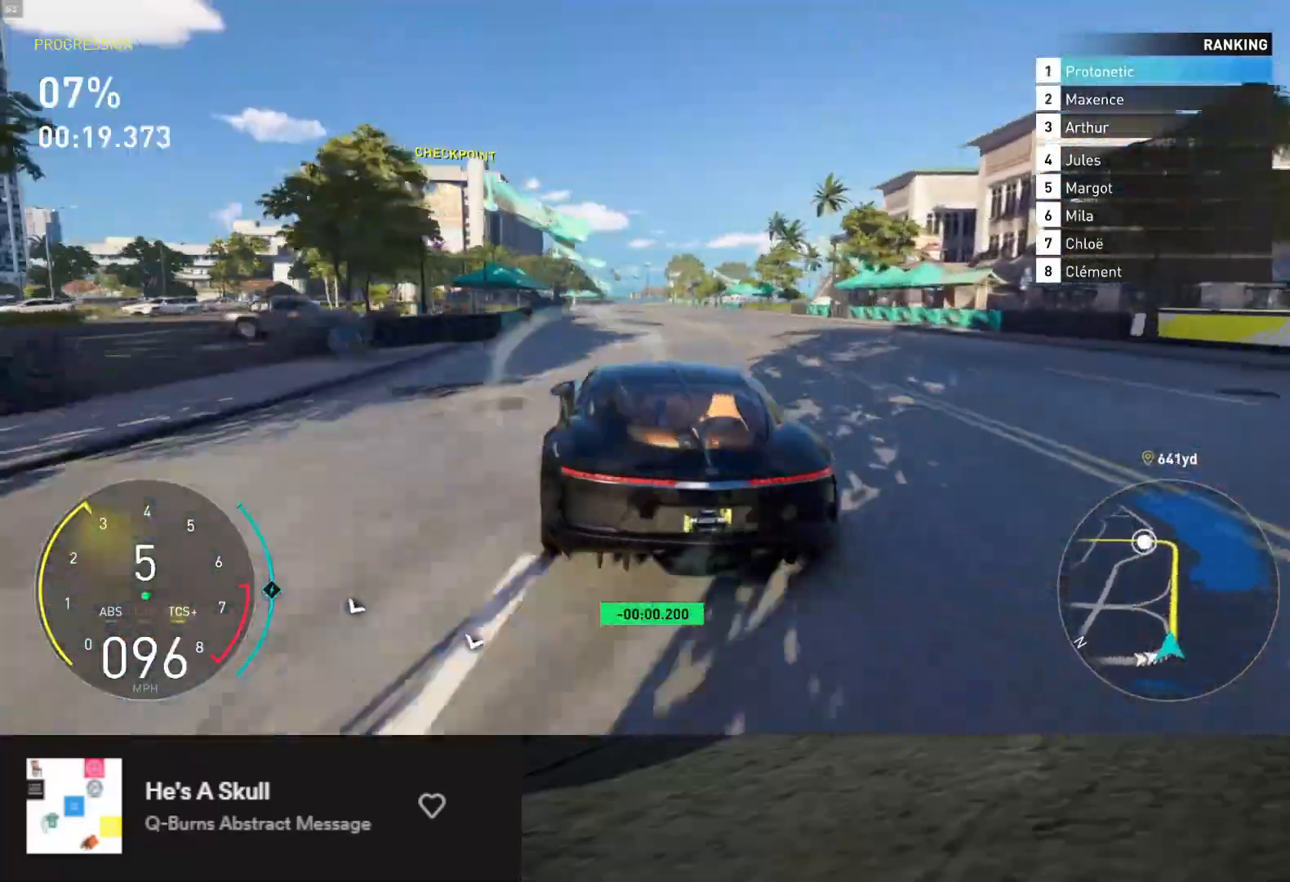
{"buttons": ["L1", "R2"], "left_stick": "right", "right_stick": "center", "events": [[33, "L1", "down"], [33, "left_stick", "center"], [417, "left_stick", "right"]]}
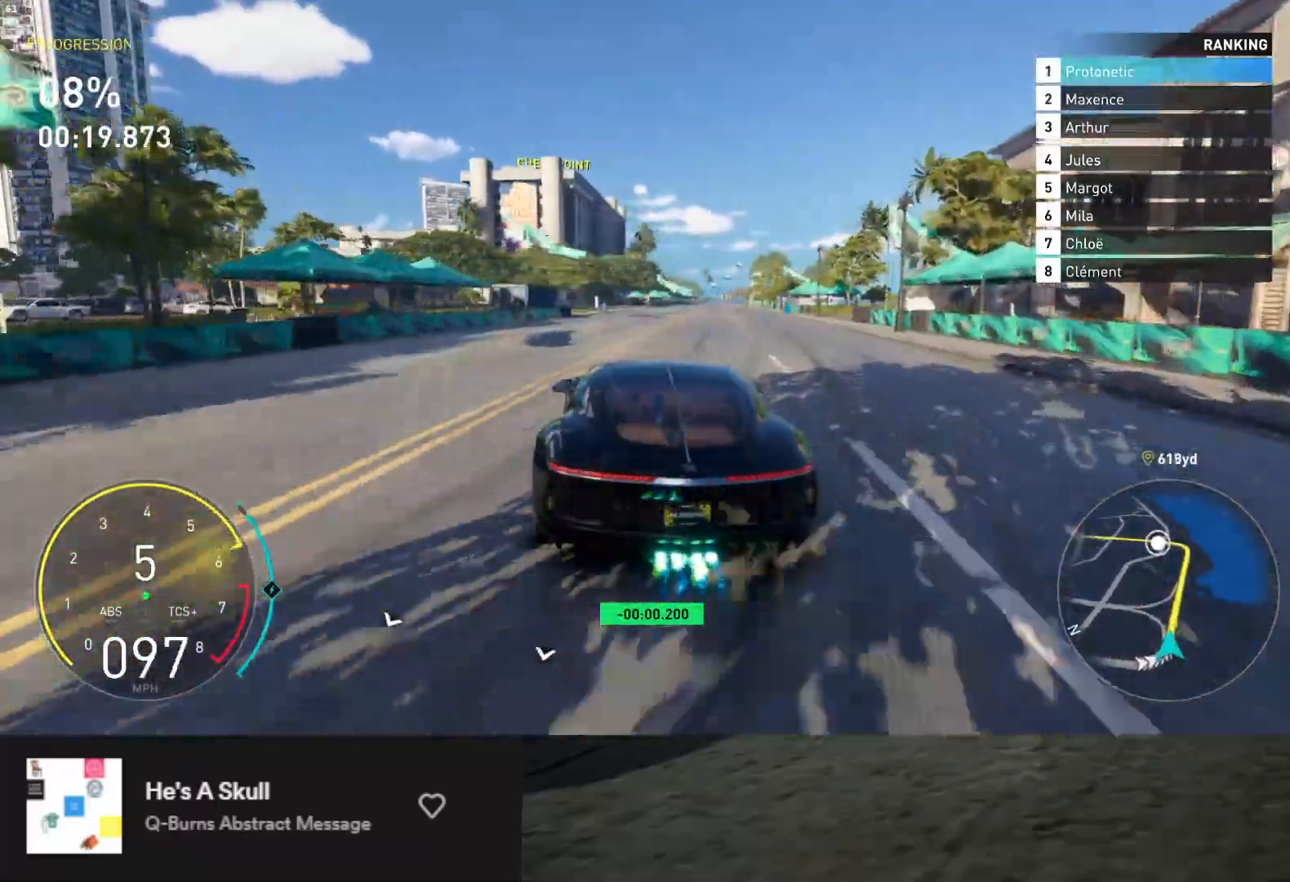
{"buttons": ["L1", "R2"], "left_stick": "center", "right_stick": "center", "events": [[117, "left_stick", "center"], [367, "left_stick", "right"], [467, "left_stick", "center"]]}
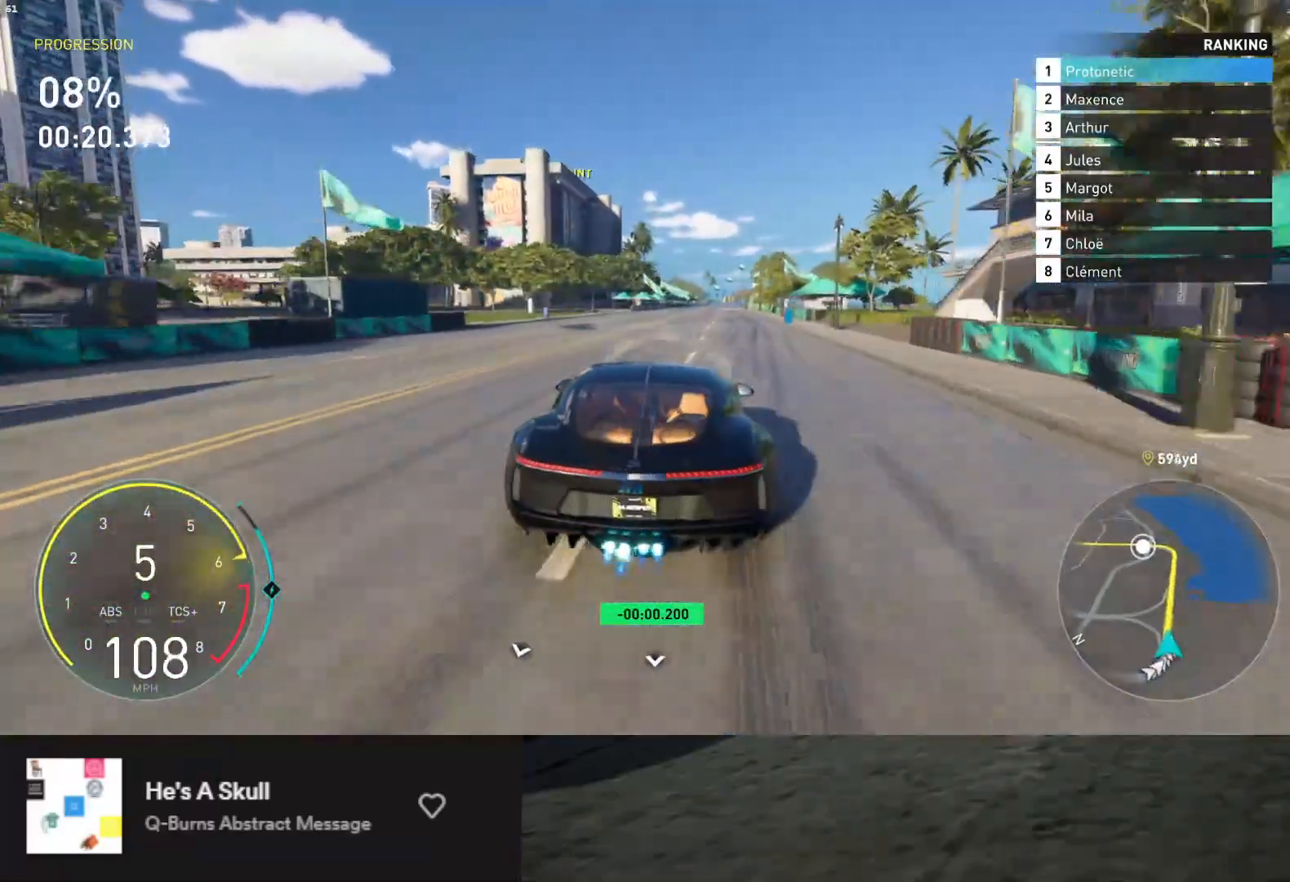
{"buttons": ["L1", "R2"], "left_stick": "center", "right_stick": "center", "events": []}
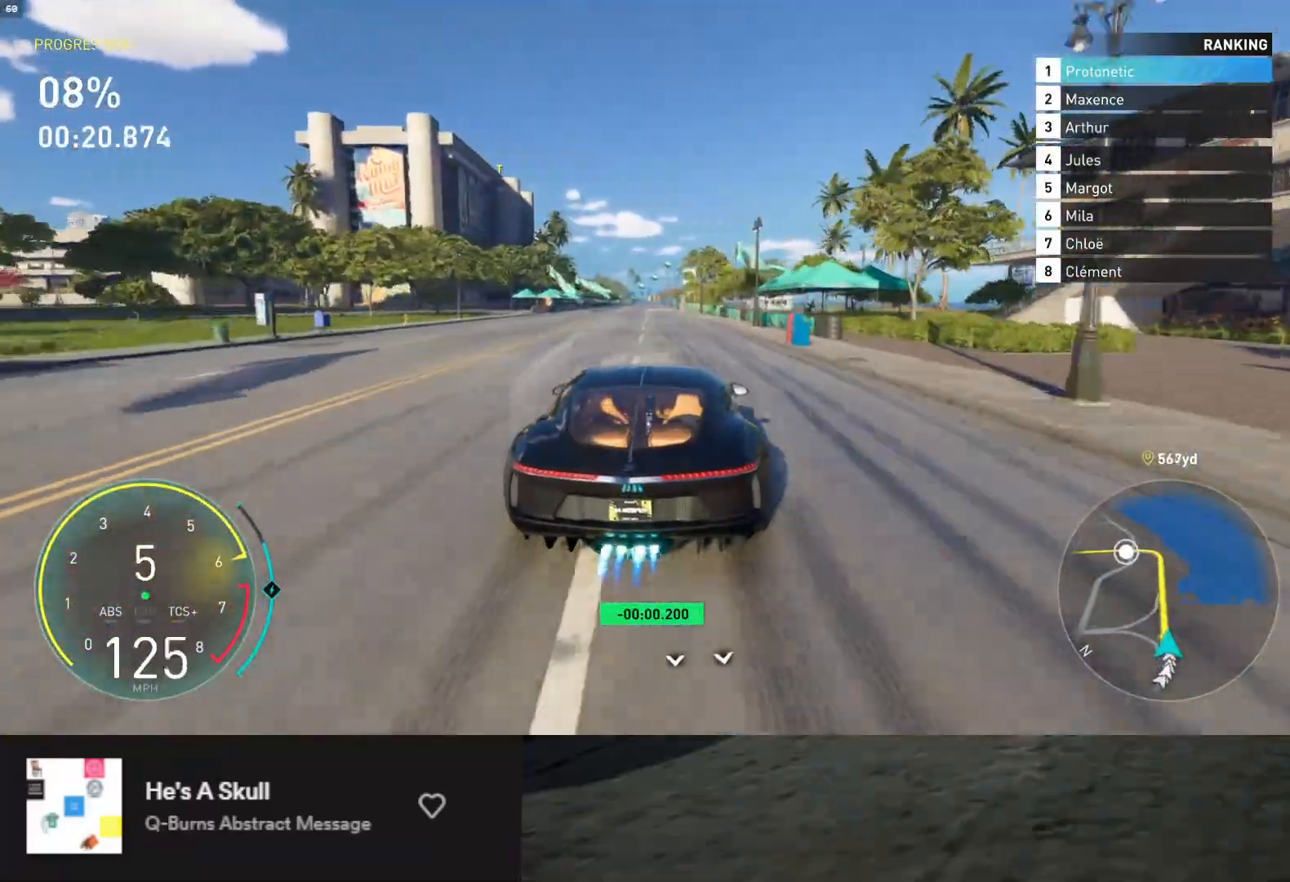
{"buttons": ["R2"], "left_stick": "center", "right_stick": "center", "events": [[367, "L1", "up"]]}
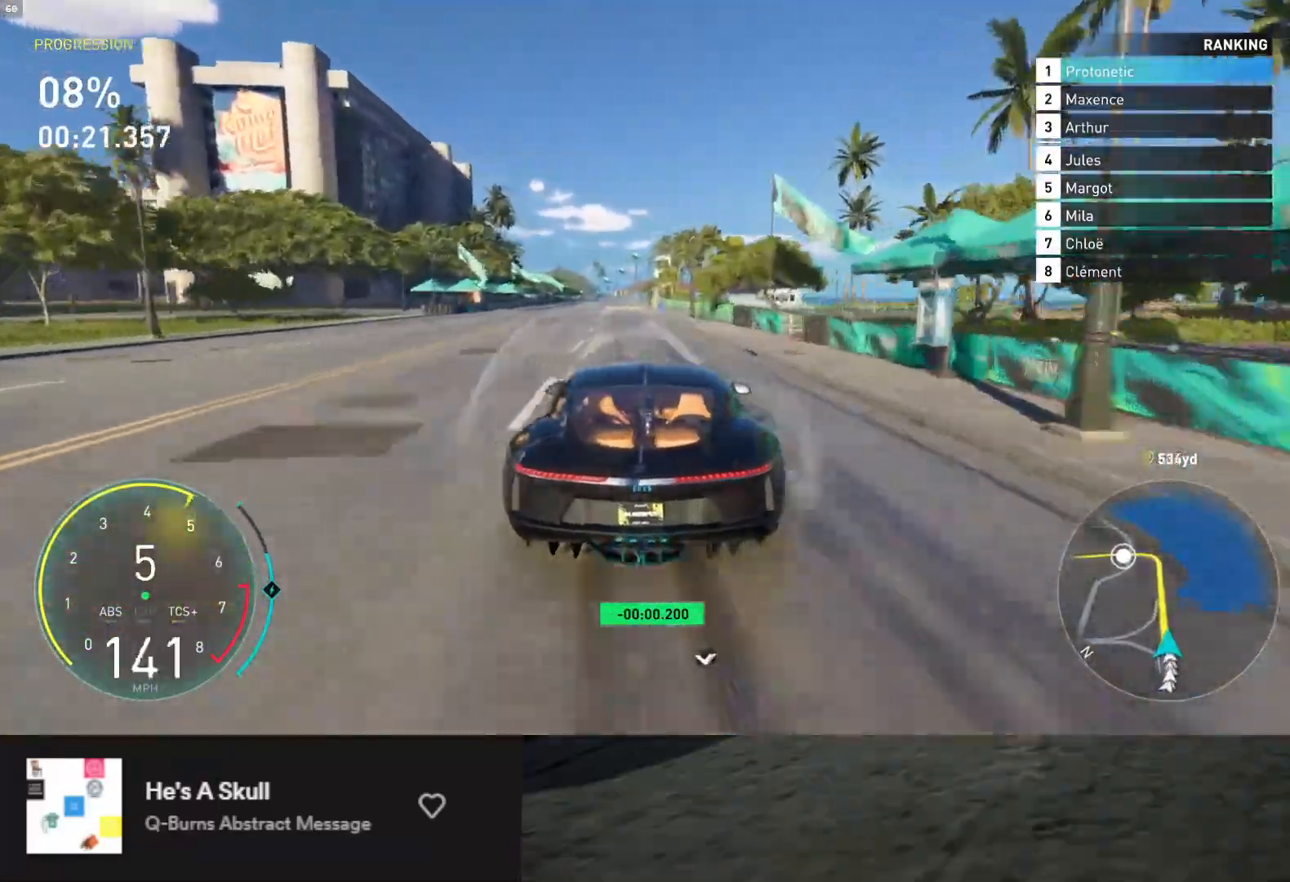
{"buttons": ["L1", "R2"], "left_stick": "center", "right_stick": "center", "events": [[100, "left_stick", "left"], [200, "left_stick", "center"], [283, "L1", "down"]]}